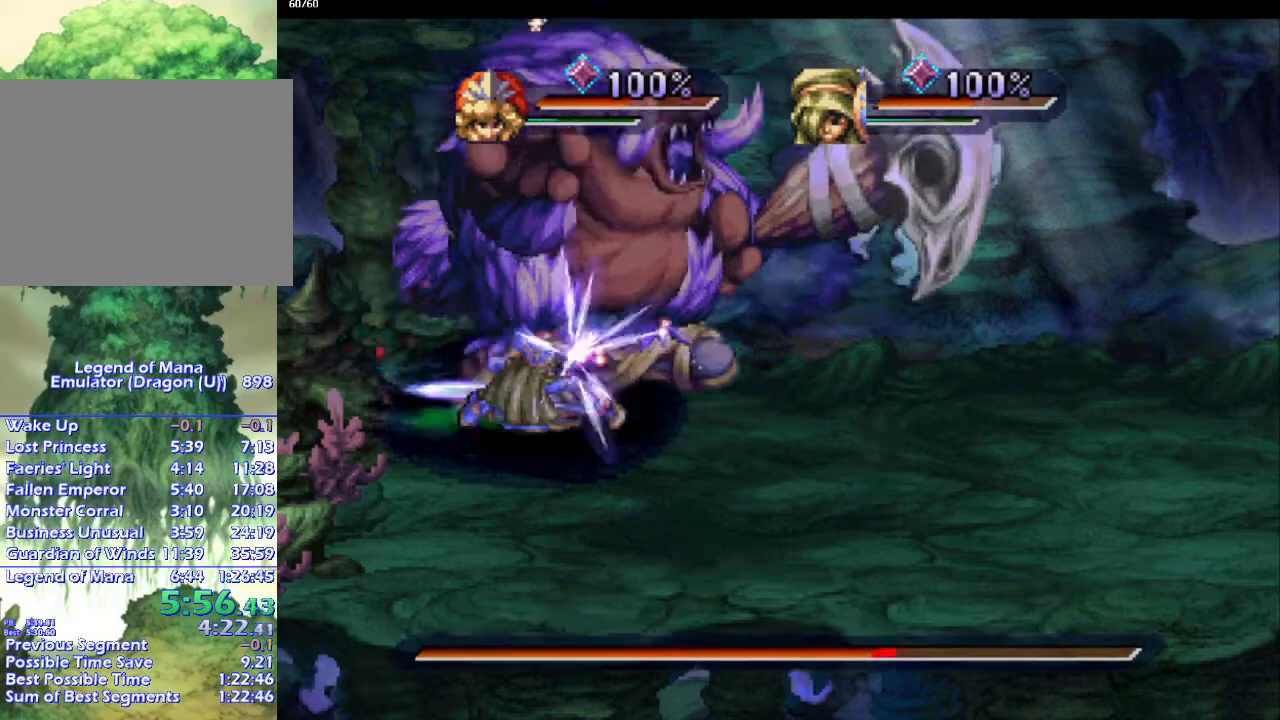
Gameplay with a controller (PlayStation layout); each line is a JSON object with the inputs held at the frame after it. "events" lists button and stick changes between this image and that frame as [ms after this image, input, new state], when the widget could be followed in between. Not read: CROSS L3 R3.
{"buttons": ["DPAD_LEFT"], "left_stick": "center", "right_stick": "center", "events": [[167, "SQUARE", "down"], [283, "SQUARE", "up"], [500, "DPAD_LEFT", "down"]]}
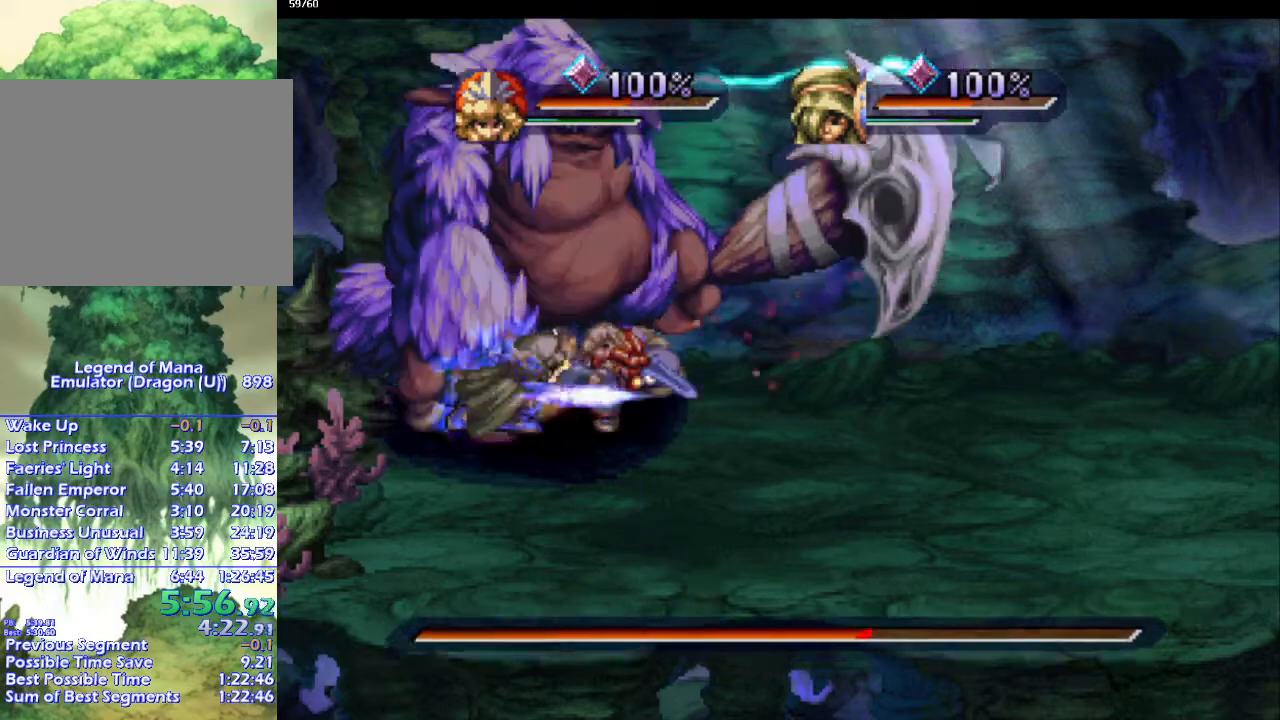
{"buttons": [], "left_stick": "center", "right_stick": "center", "events": [[83, "DPAD_LEFT", "up"], [150, "DPAD_LEFT", "down"], [217, "DPAD_LEFT", "up"], [250, "SQUARE", "down"], [350, "SQUARE", "up"]]}
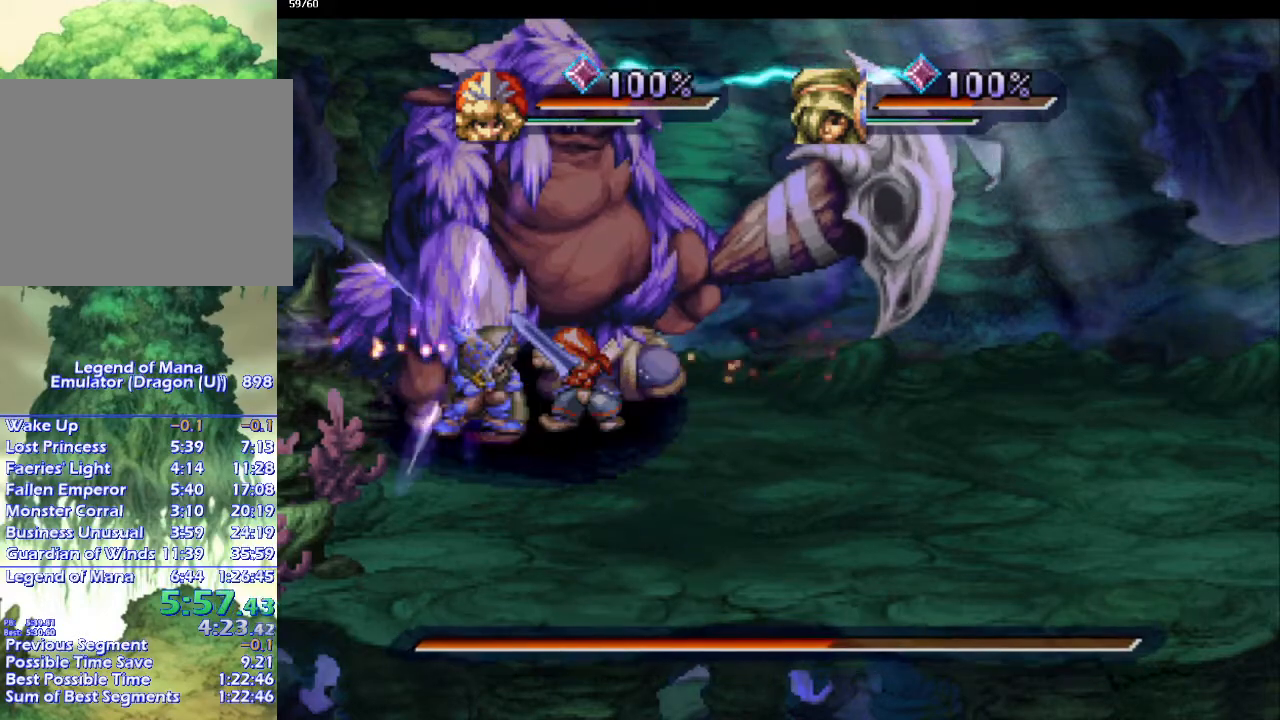
{"buttons": [], "left_stick": "up-right", "right_stick": "center", "events": [[367, "left_stick", "up-right"]]}
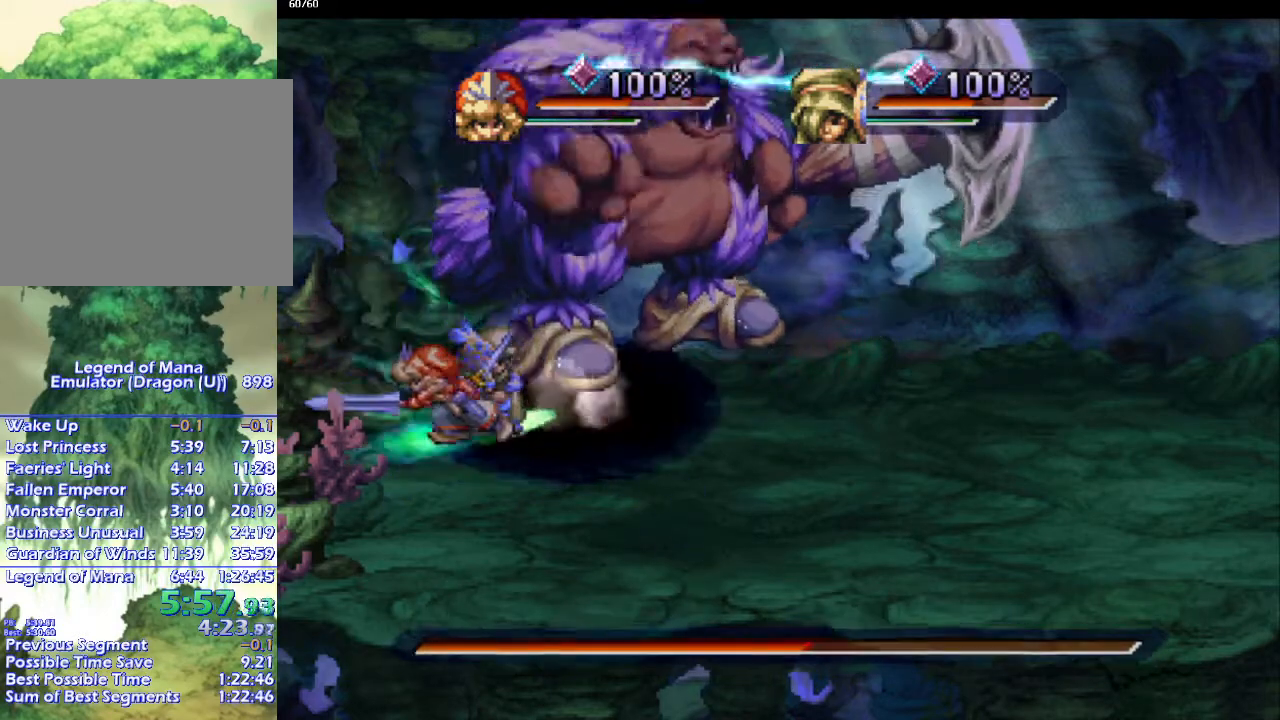
{"buttons": [], "left_stick": "center", "right_stick": "center", "events": [[167, "SQUARE", "down"], [233, "left_stick", "center"], [283, "SQUARE", "up"], [383, "DPAD_RIGHT", "down"], [500, "DPAD_RIGHT", "up"]]}
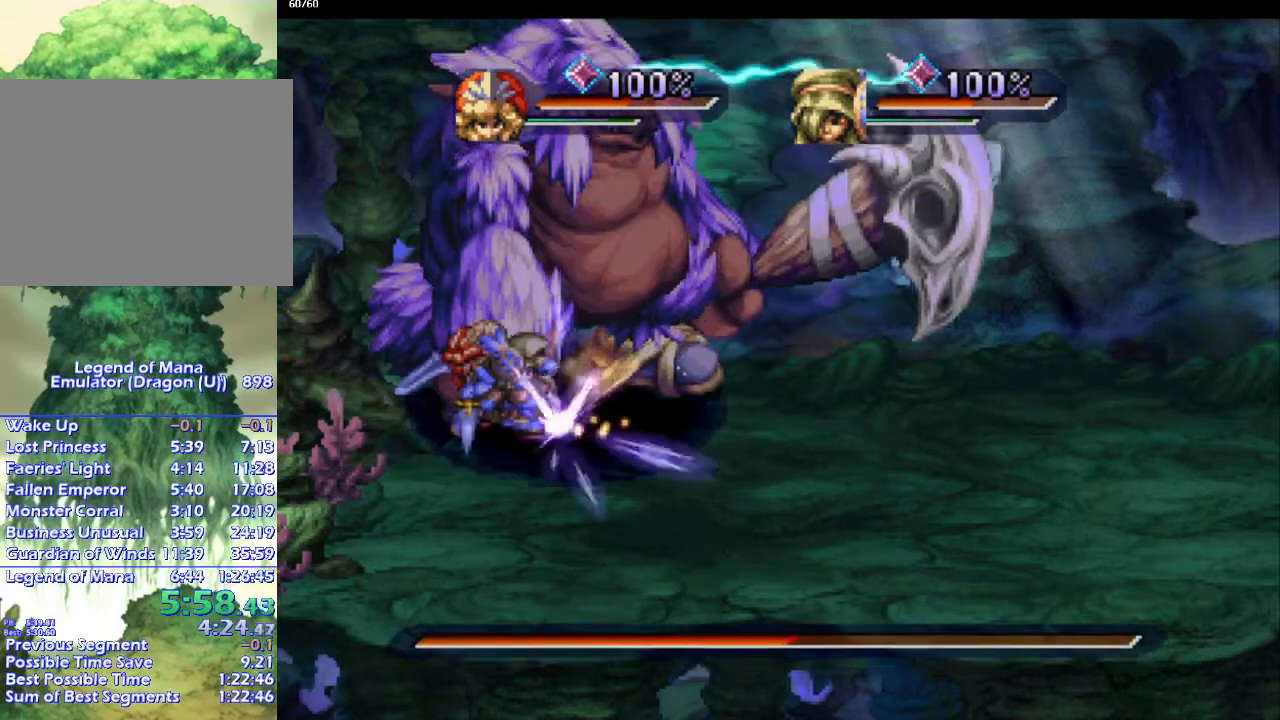
{"buttons": [], "left_stick": "center", "right_stick": "center", "events": [[67, "DPAD_RIGHT", "down"], [133, "SQUARE", "down"], [167, "DPAD_RIGHT", "up"], [283, "SQUARE", "up"]]}
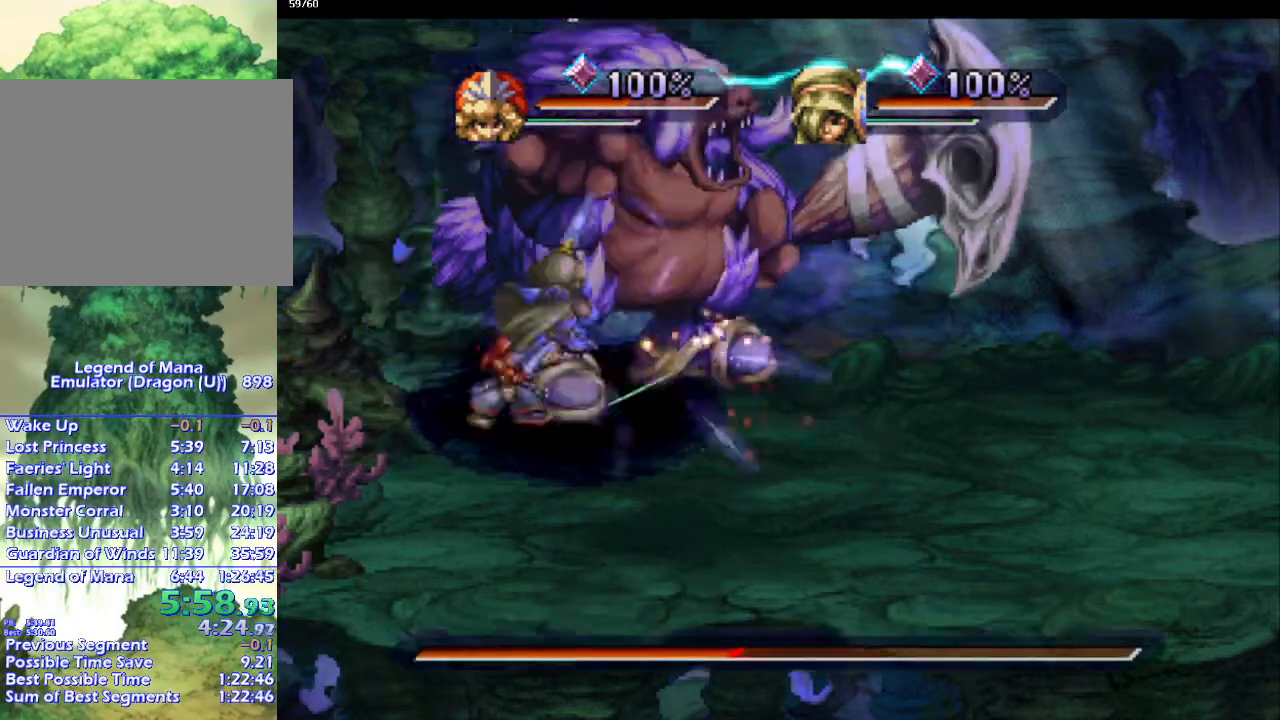
{"buttons": [], "left_stick": "center", "right_stick": "center", "events": []}
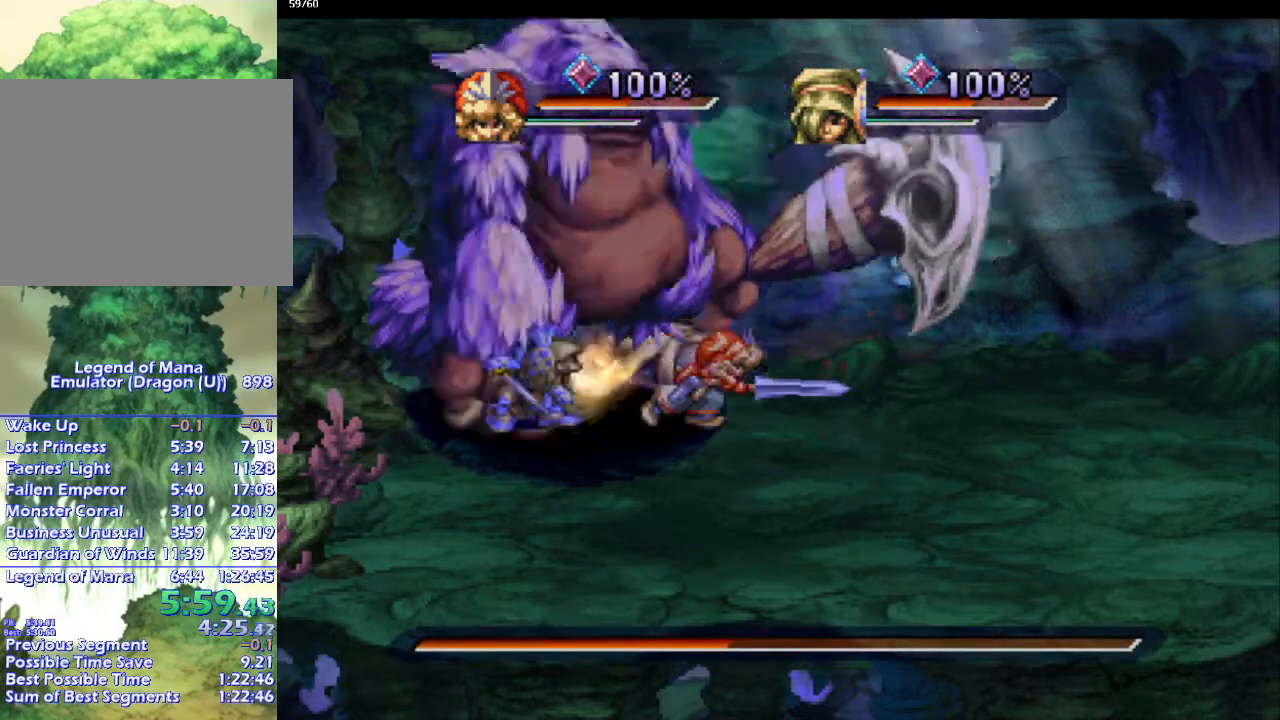
{"buttons": ["DPAD_RIGHT"], "left_stick": "center", "right_stick": "center", "events": [[50, "SQUARE", "down"], [150, "SQUARE", "up"], [317, "DPAD_RIGHT", "down"], [383, "DPAD_RIGHT", "up"], [483, "DPAD_RIGHT", "down"]]}
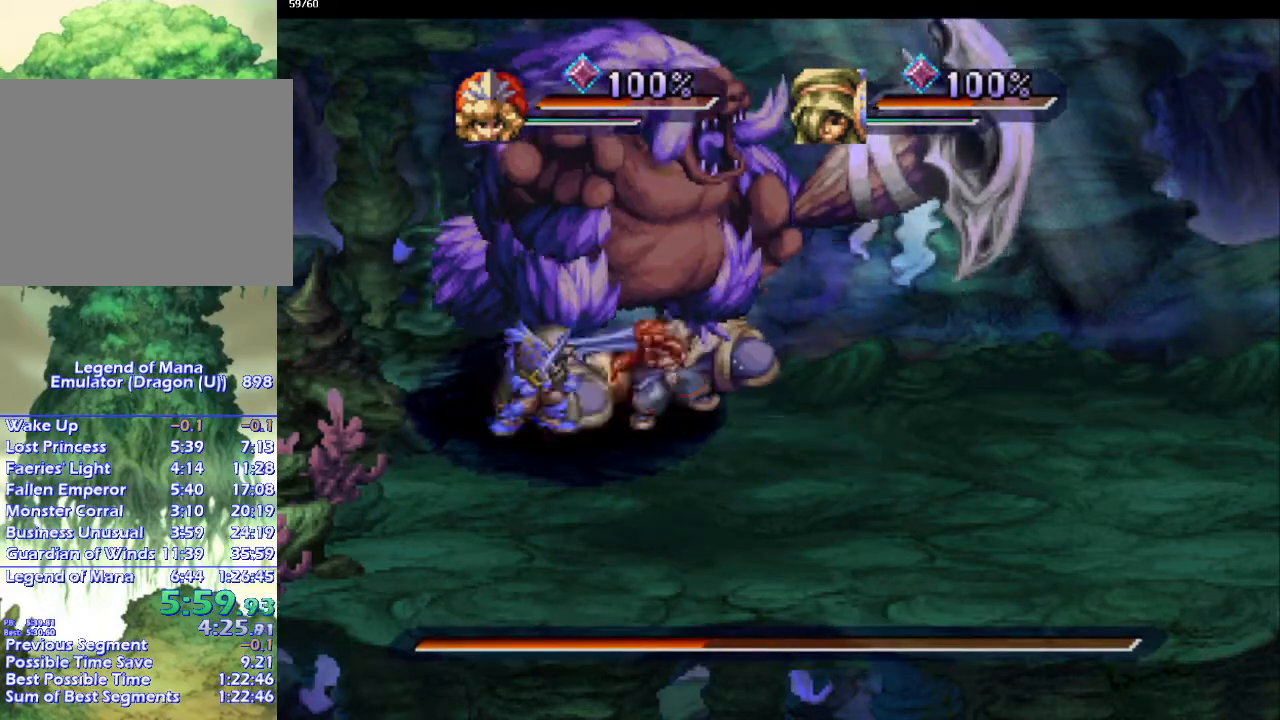
{"buttons": [], "left_stick": "center", "right_stick": "center", "events": [[67, "SQUARE", "down"], [83, "DPAD_RIGHT", "up"], [150, "SQUARE", "up"]]}
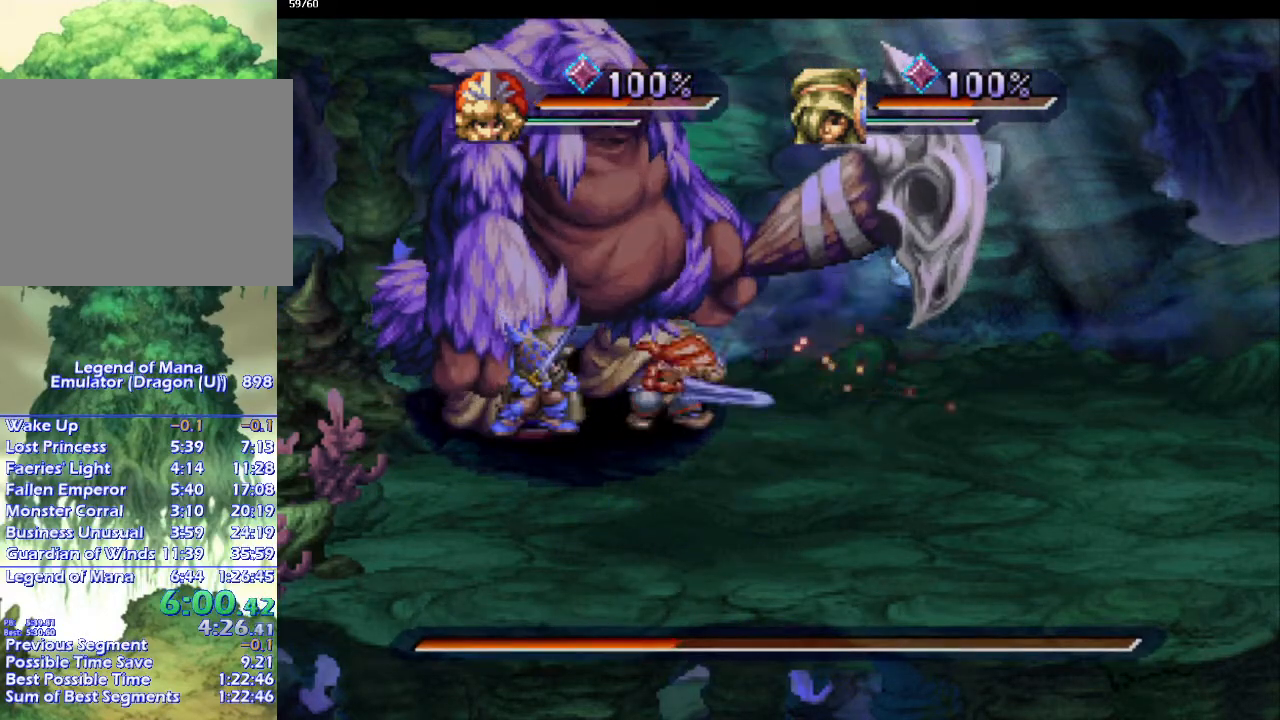
{"buttons": [], "left_stick": "left", "right_stick": "center", "events": [[283, "left_stick", "right"], [400, "left_stick", "up"], [450, "left_stick", "left"]]}
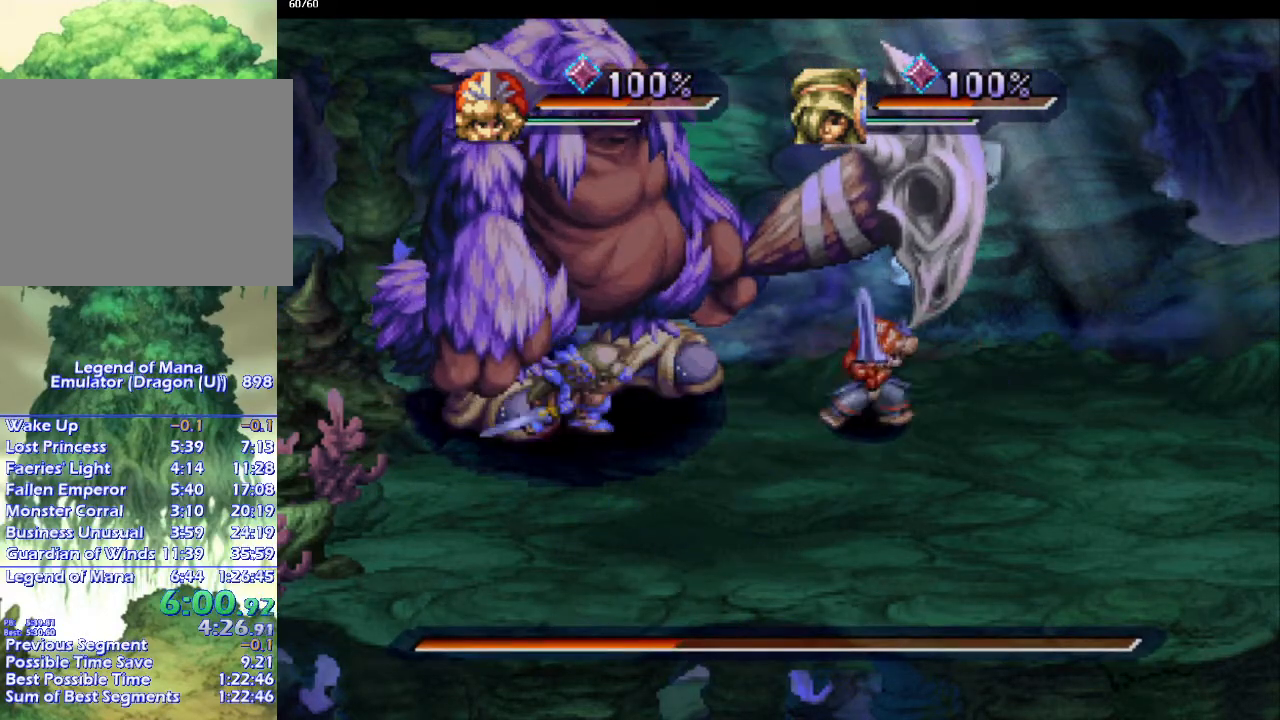
{"buttons": ["DPAD_LEFT"], "left_stick": "left", "right_stick": "center", "events": [[50, "SQUARE", "down"], [117, "SQUARE", "up"], [333, "DPAD_LEFT", "down"], [417, "DPAD_LEFT", "up"], [483, "DPAD_LEFT", "down"]]}
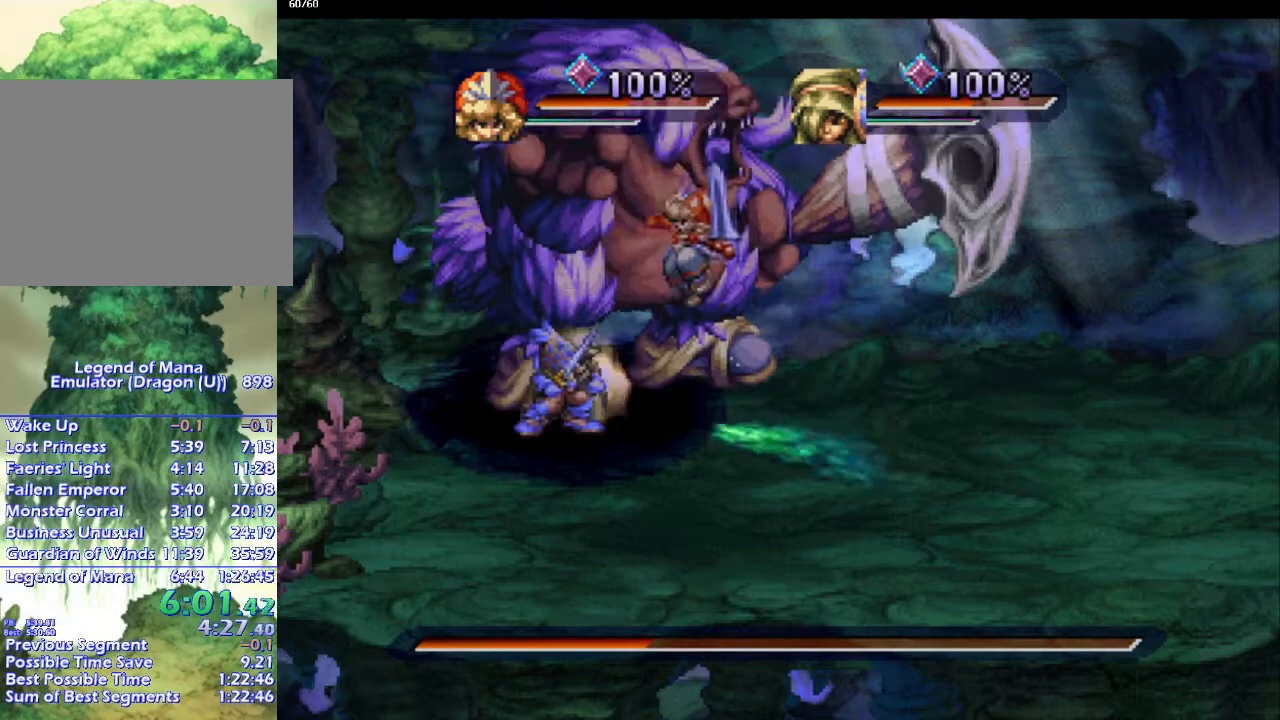
{"buttons": [], "left_stick": "left", "right_stick": "center", "events": [[83, "DPAD_LEFT", "up"], [83, "SQUARE", "down"], [217, "SQUARE", "up"]]}
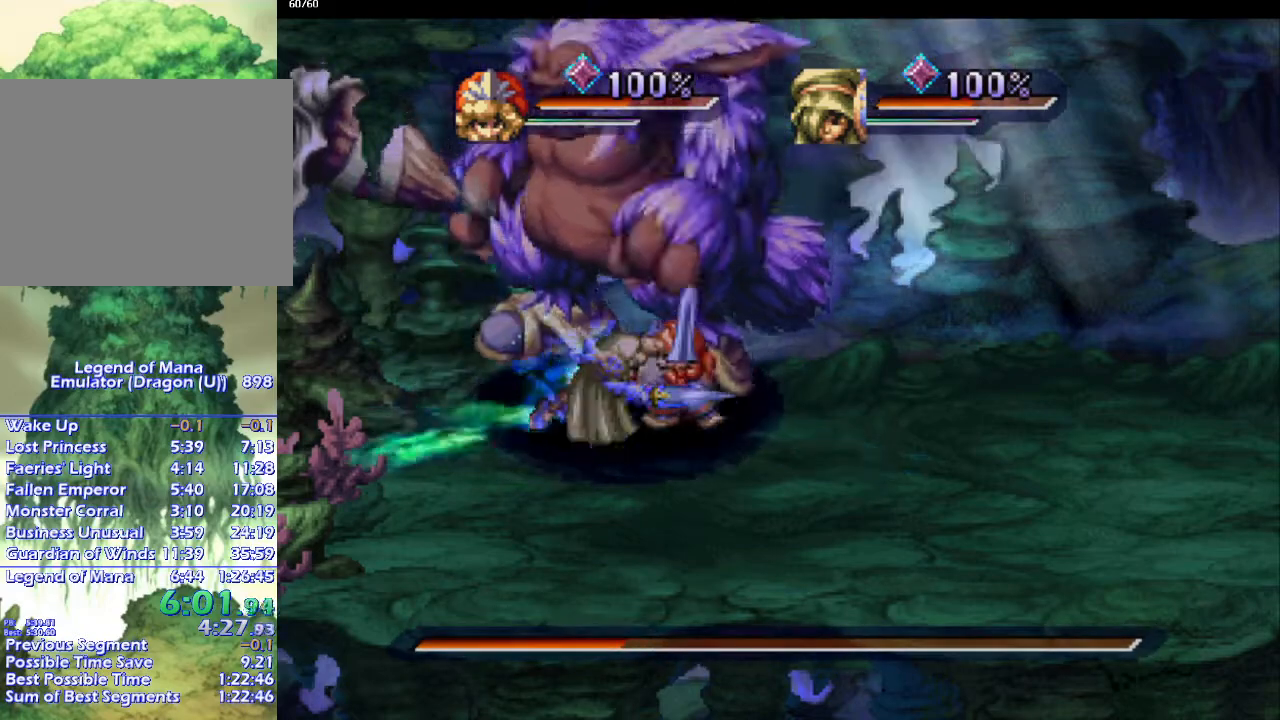
{"buttons": ["DPAD_LEFT"], "left_stick": "center", "right_stick": "center", "events": [[100, "SQUARE", "down"], [200, "SQUARE", "up"], [200, "left_stick", "center"], [433, "DPAD_LEFT", "down"]]}
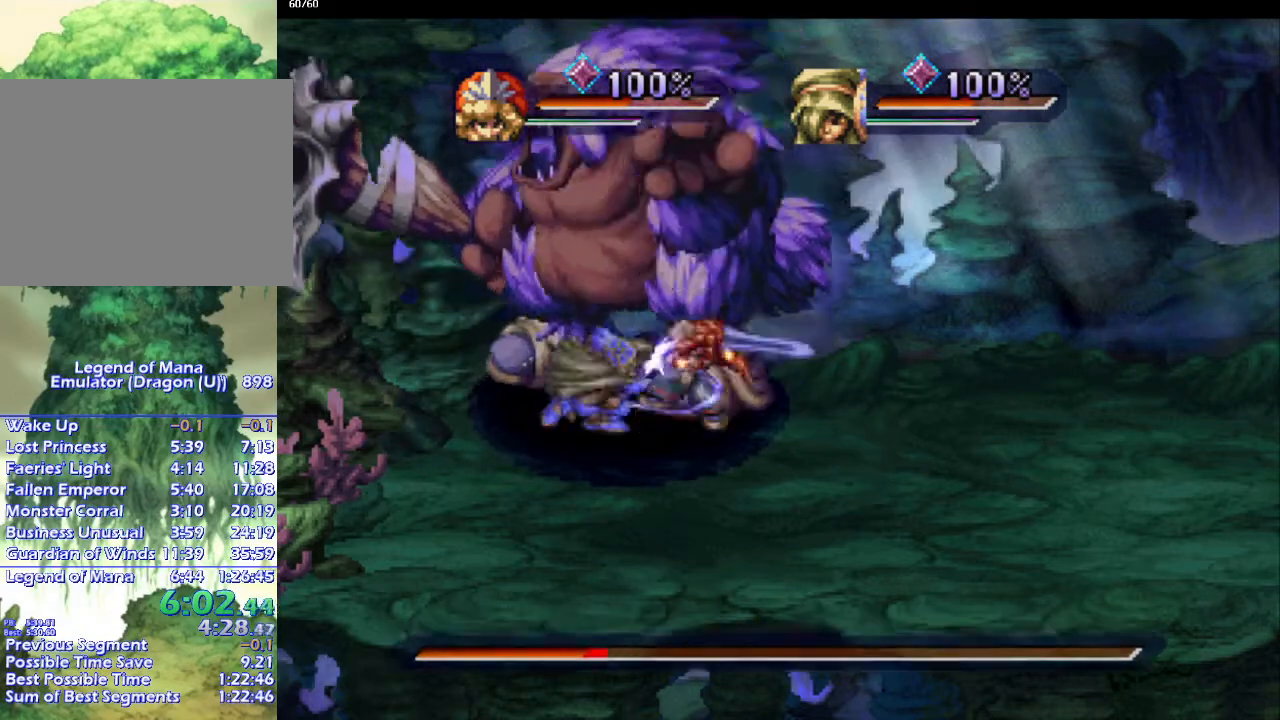
{"buttons": [], "left_stick": "center", "right_stick": "center", "events": [[33, "DPAD_LEFT", "up"], [100, "DPAD_LEFT", "down"], [150, "SQUARE", "down"], [183, "DPAD_LEFT", "up"], [267, "SQUARE", "up"]]}
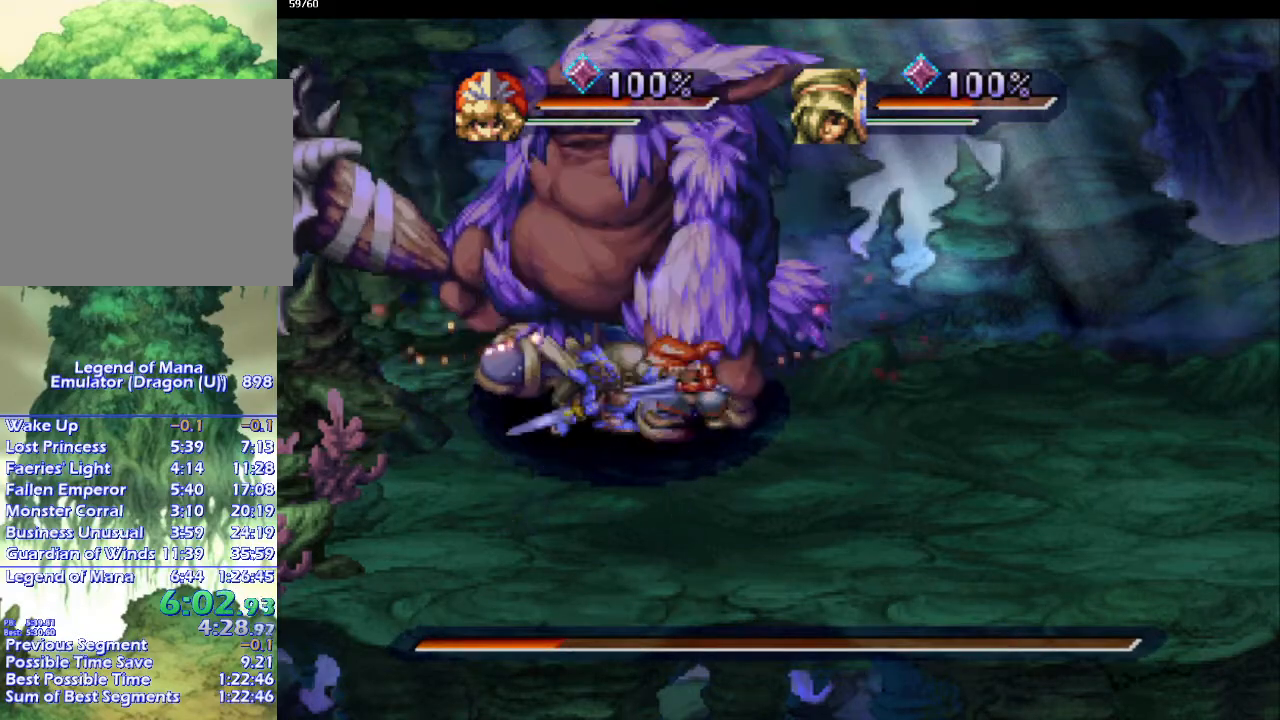
{"buttons": [], "left_stick": "center", "right_stick": "center", "events": []}
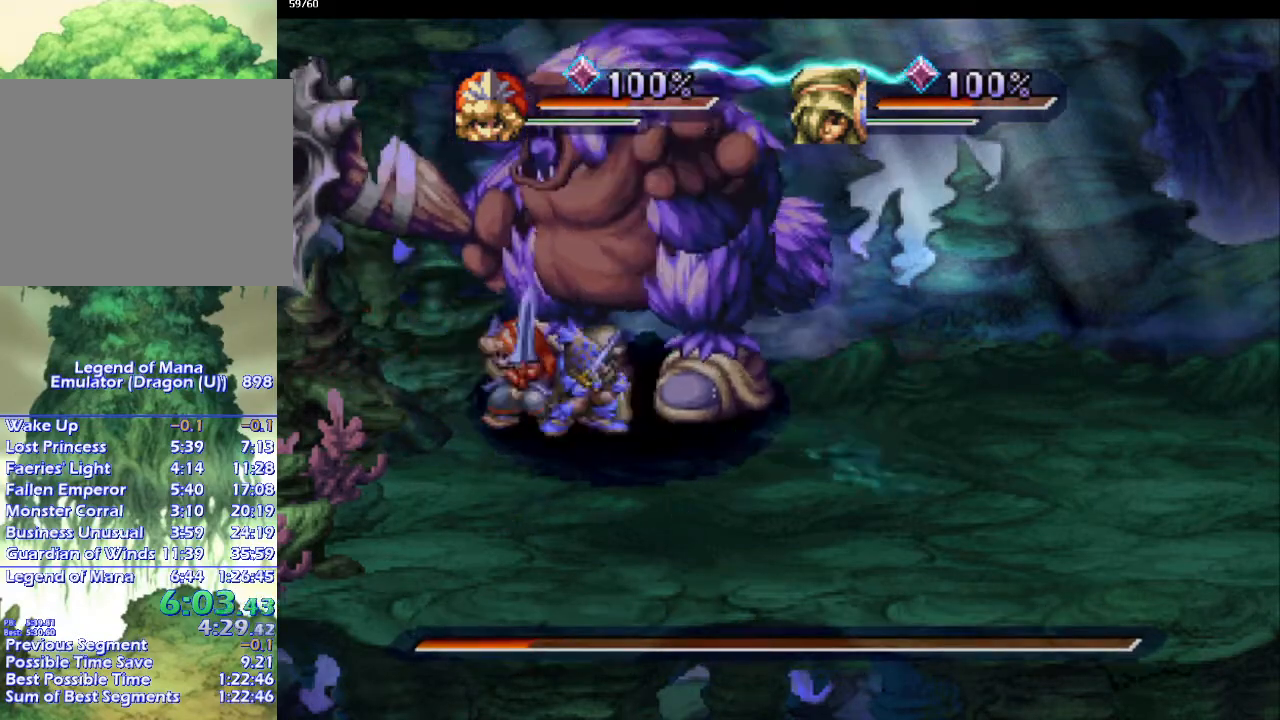
{"buttons": [], "left_stick": "center", "right_stick": "center"}
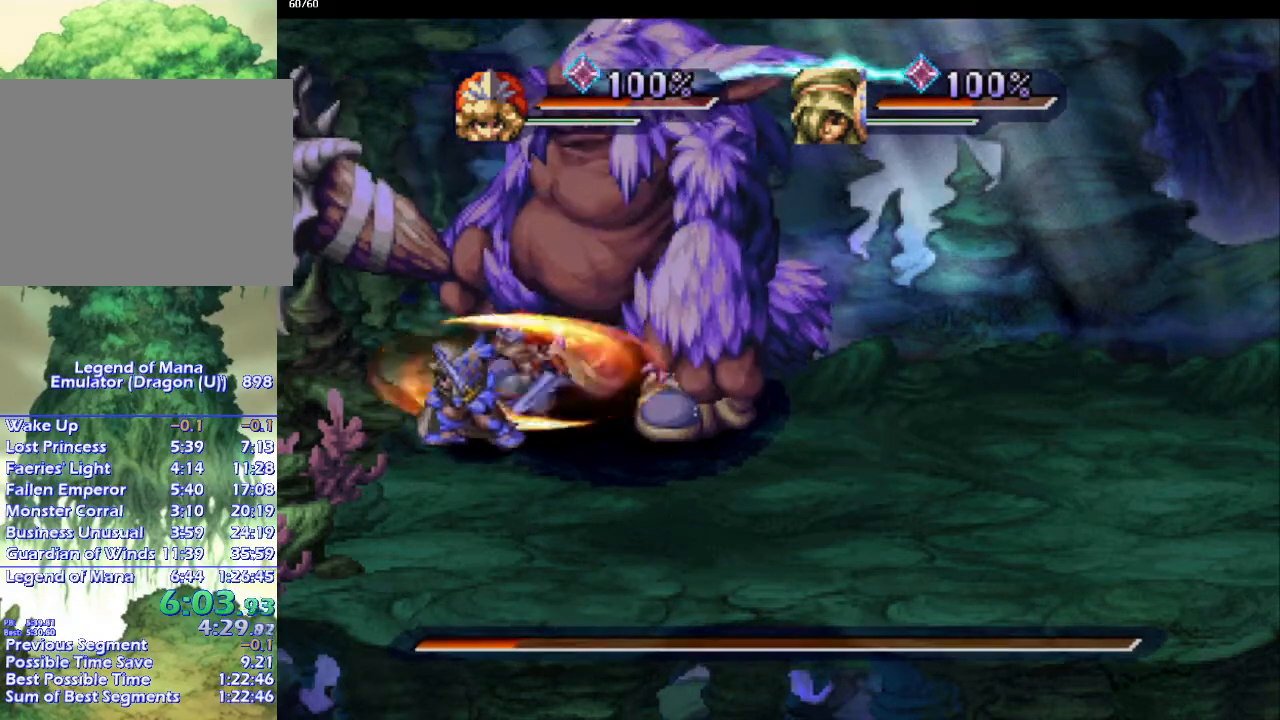
{"buttons": [], "left_stick": "center", "right_stick": "center", "events": [[50, "left_stick", "right"], [250, "SQUARE", "down"], [250, "left_stick", "center"], [383, "SQUARE", "up"]]}
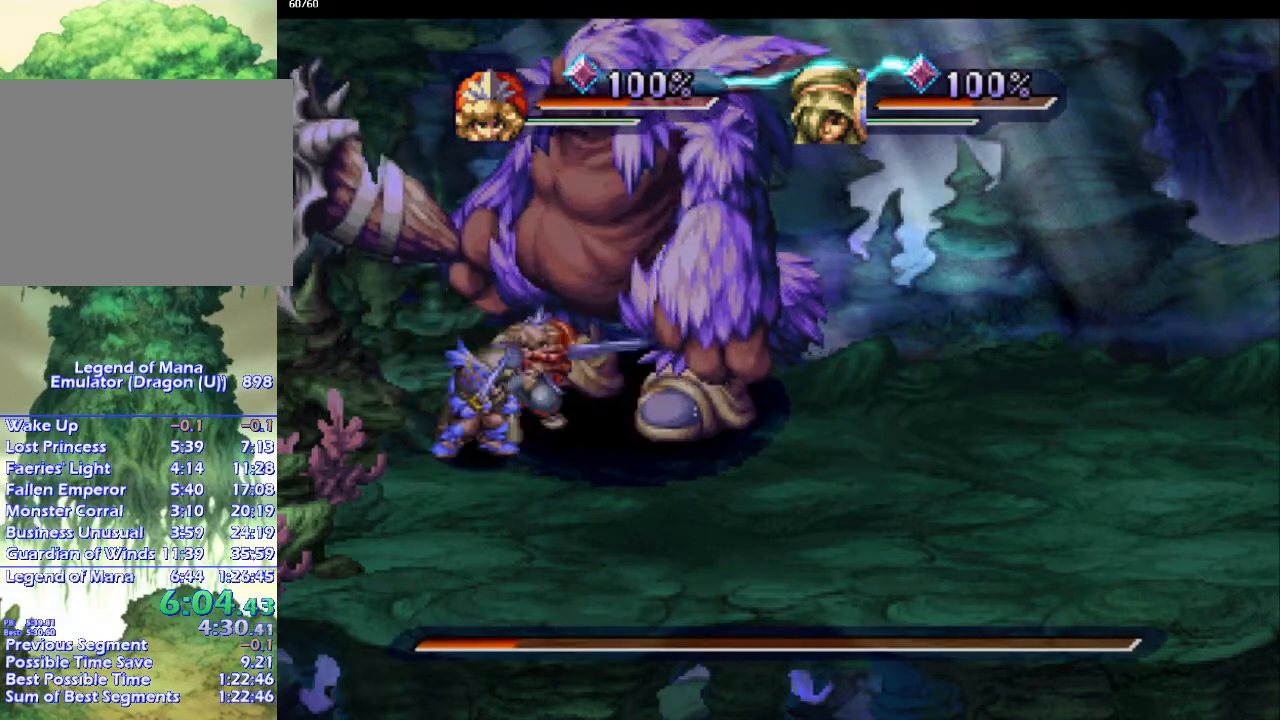
{"buttons": [], "left_stick": "center", "right_stick": "center", "events": [[33, "DPAD_RIGHT", "down"], [133, "DPAD_RIGHT", "up"], [200, "DPAD_RIGHT", "down"], [300, "DPAD_RIGHT", "up"], [317, "SQUARE", "down"], [383, "SQUARE", "up"]]}
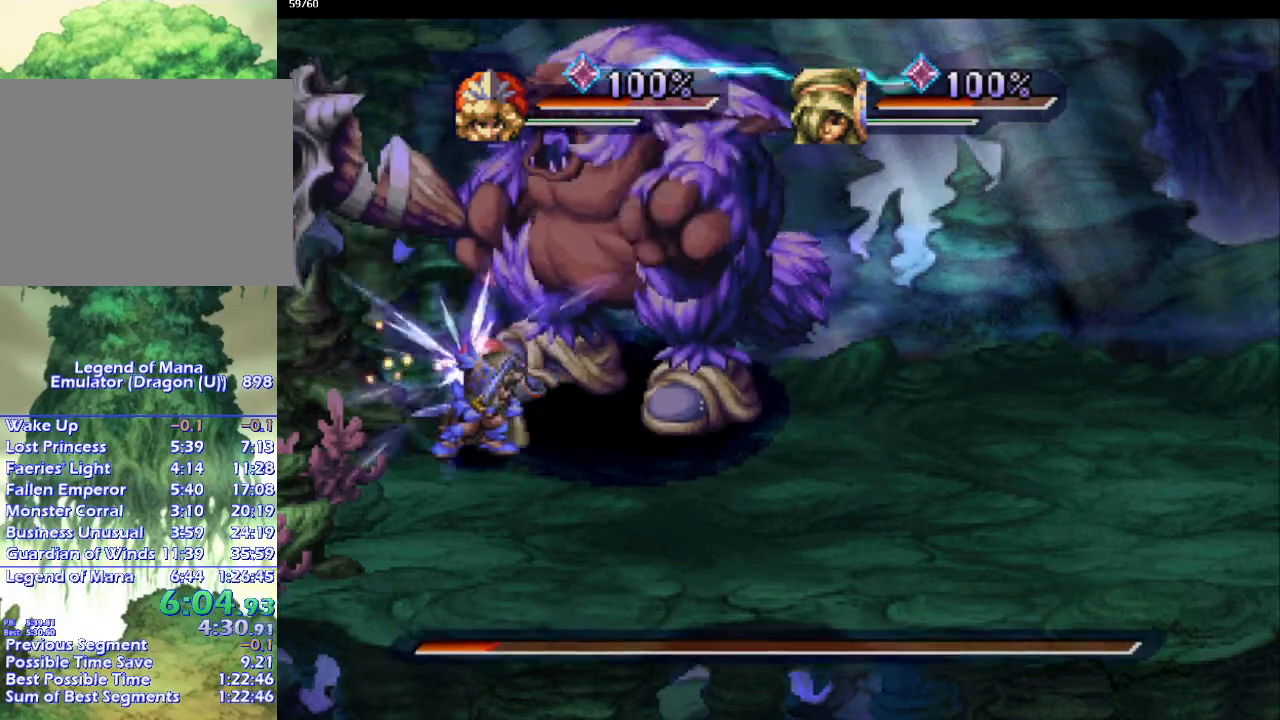
{"buttons": [], "left_stick": "right", "right_stick": "center", "events": [[217, "left_stick", "right"]]}
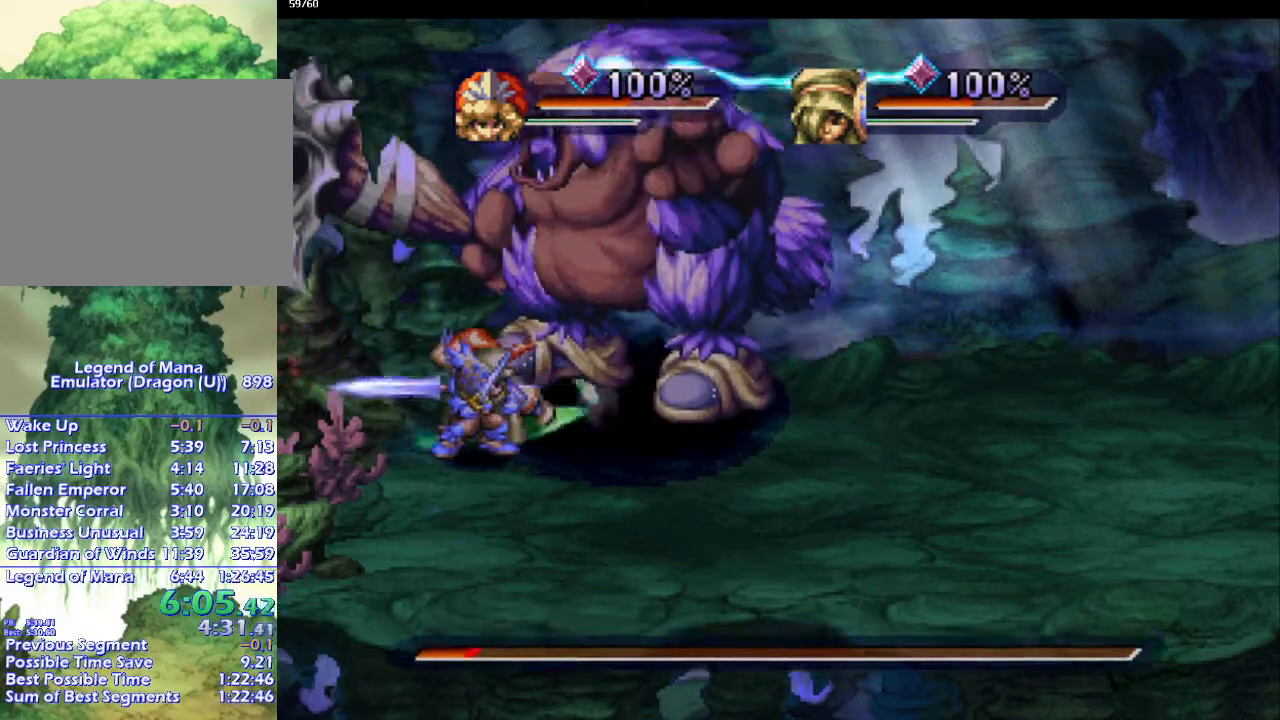
{"buttons": [], "left_stick": "center", "right_stick": "center"}
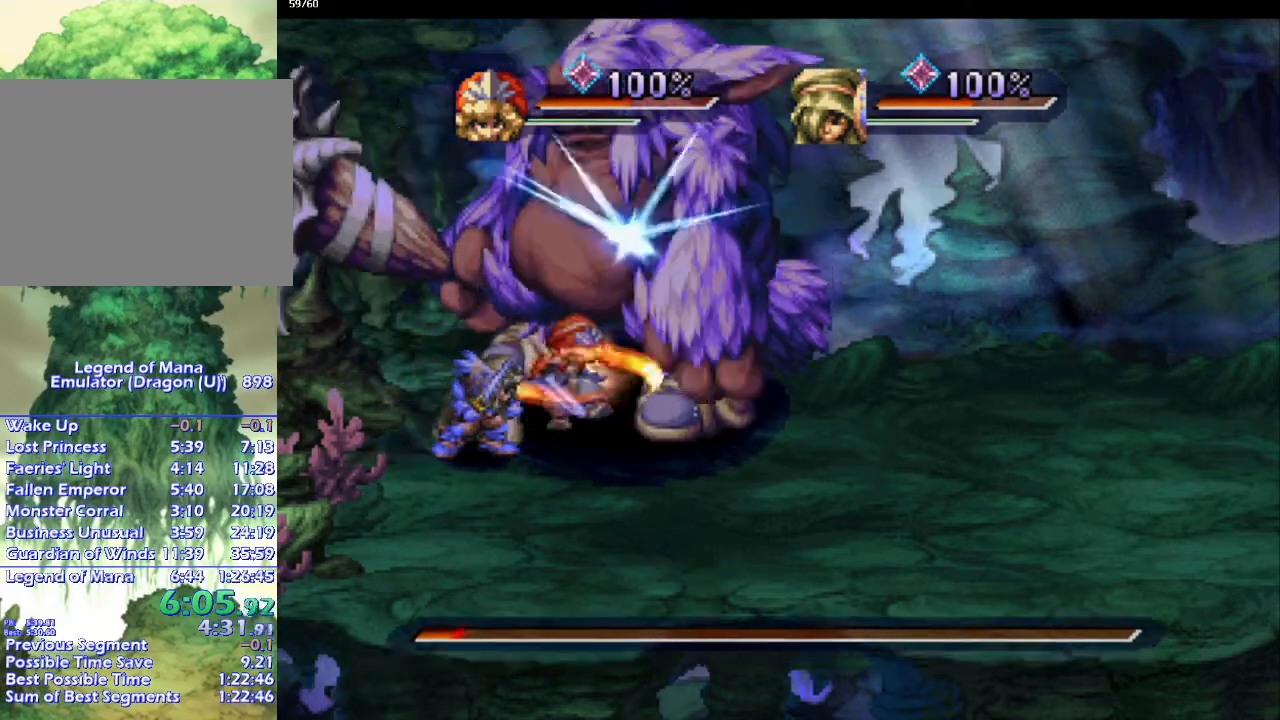
{"buttons": [], "left_stick": "center", "right_stick": "center", "events": []}
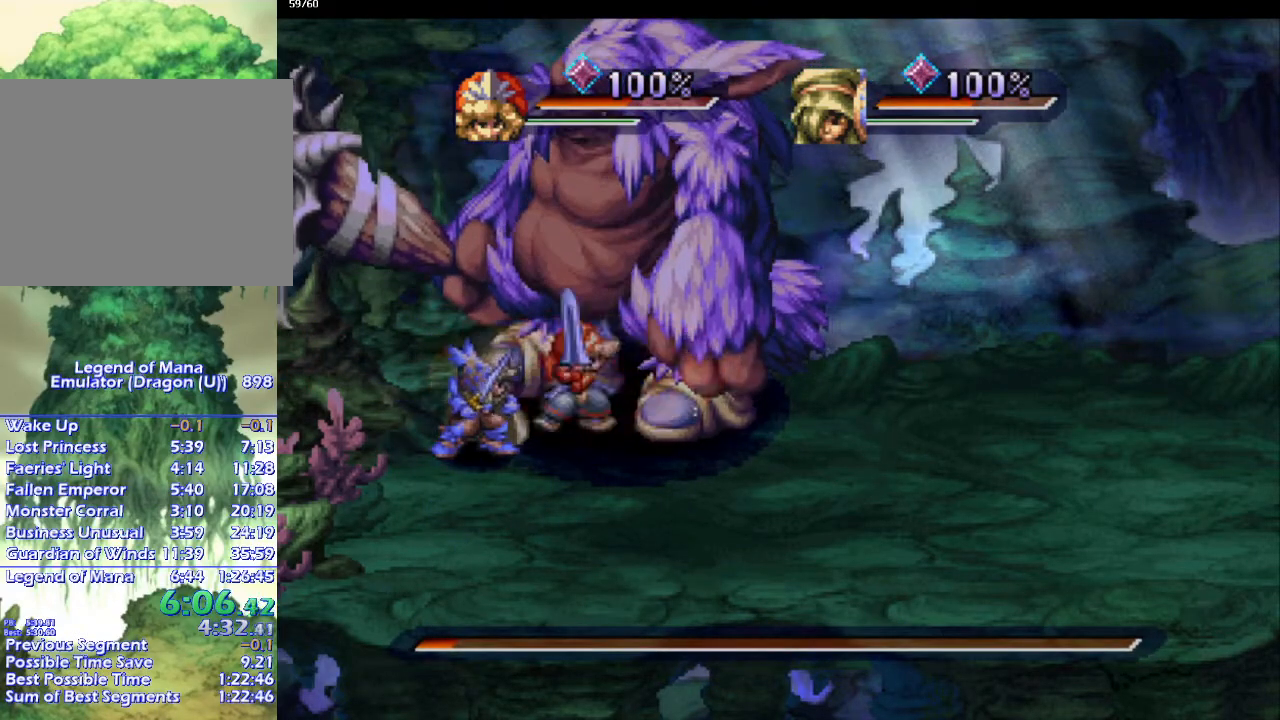
{"buttons": ["DPAD_RIGHT"], "left_stick": "center", "right_stick": "center", "events": [[350, "DPAD_RIGHT", "down"], [417, "DPAD_RIGHT", "up"], [500, "DPAD_RIGHT", "down"]]}
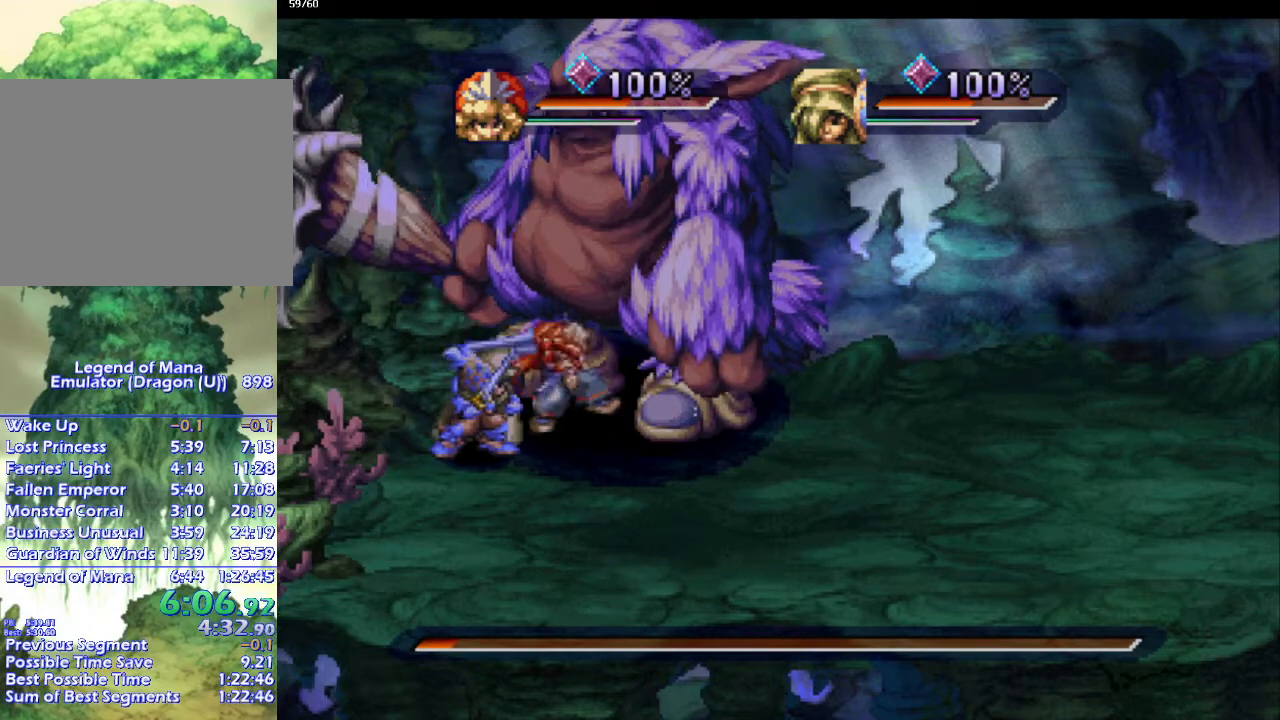
{"buttons": [], "left_stick": "center", "right_stick": "center", "events": [[50, "SQUARE", "down"], [67, "DPAD_RIGHT", "up"], [167, "SQUARE", "up"]]}
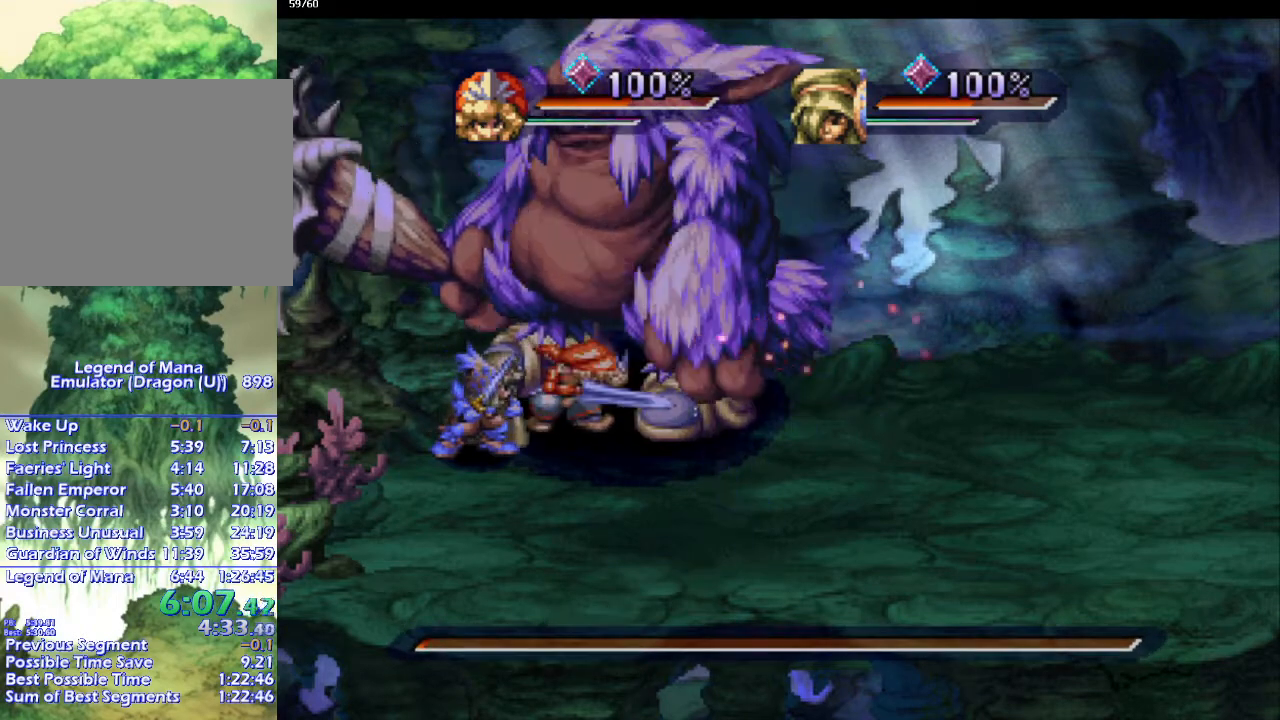
{"buttons": [], "left_stick": "center", "right_stick": "center", "events": []}
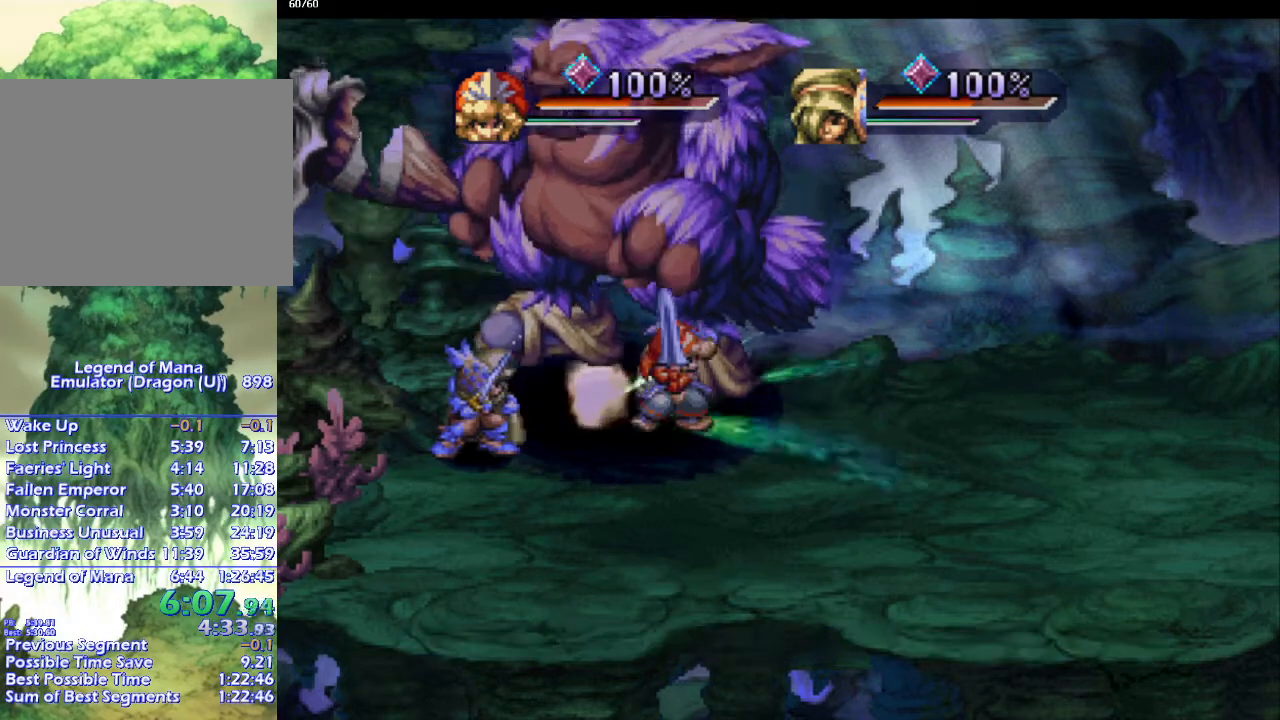
{"buttons": [], "left_stick": "center", "right_stick": "center", "events": []}
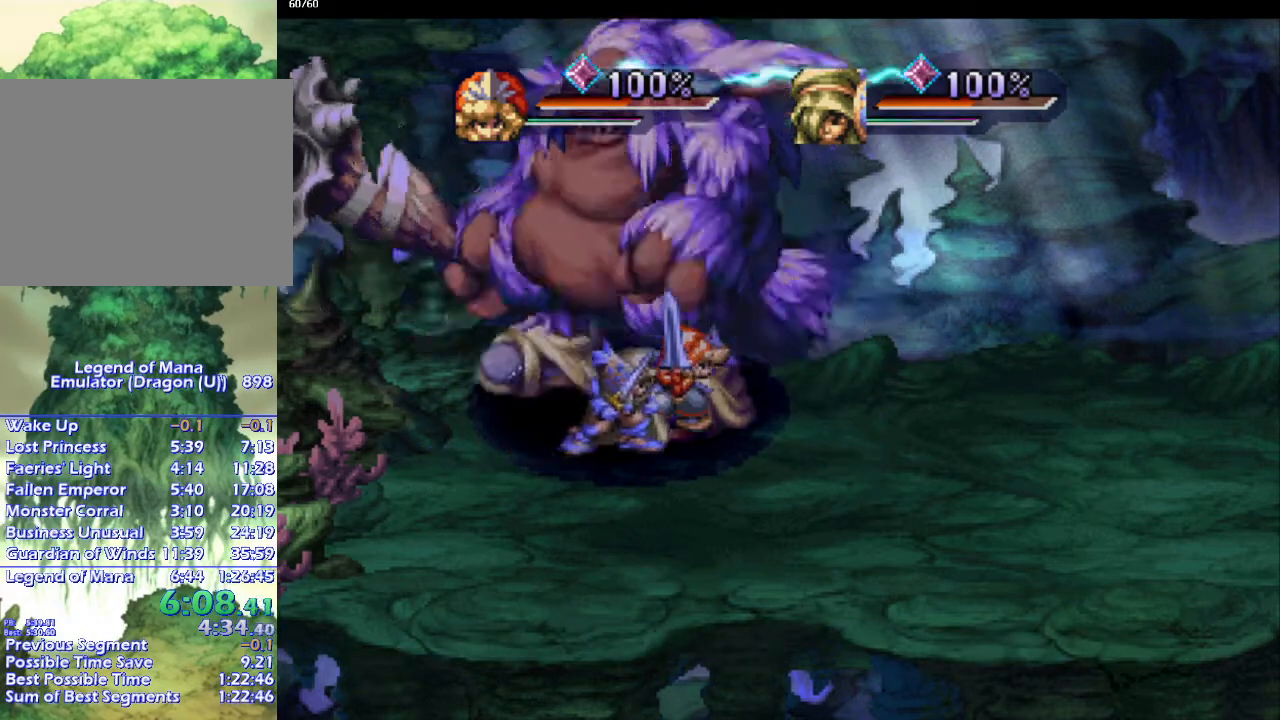
{"buttons": [], "left_stick": "center", "right_stick": "center", "events": []}
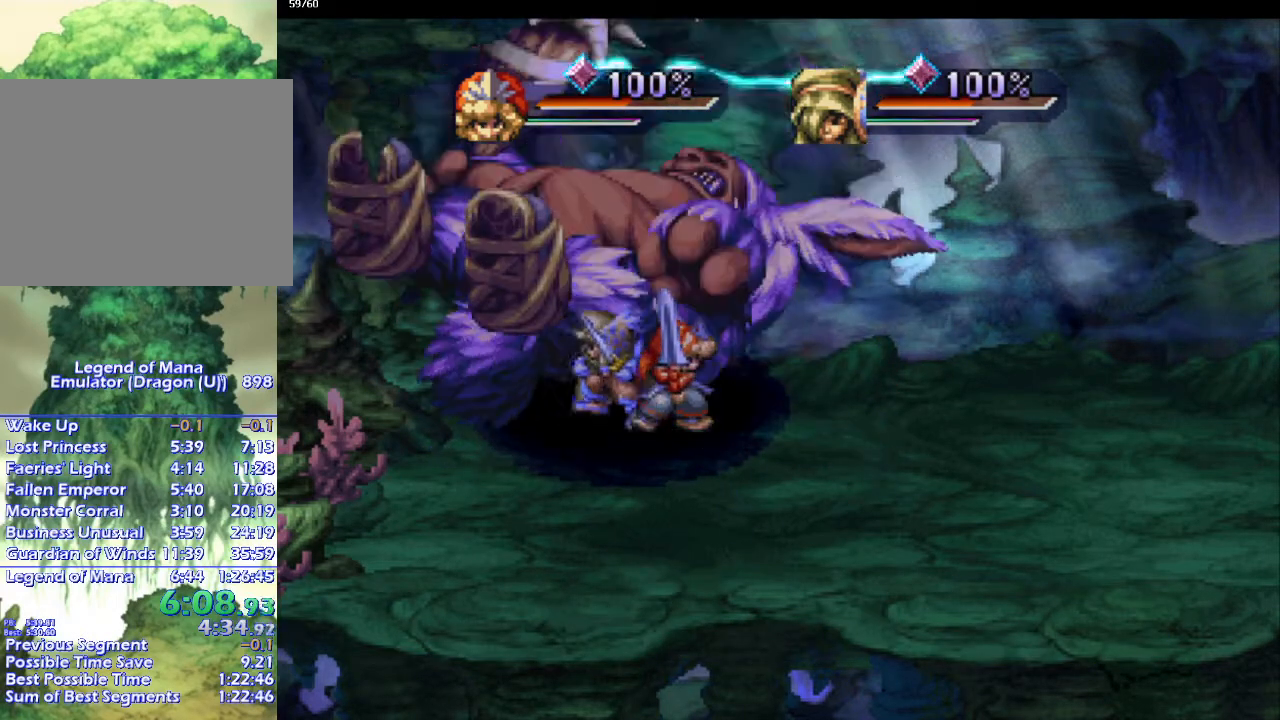
{"buttons": [], "left_stick": "right", "right_stick": "center", "events": [[383, "left_stick", "right"]]}
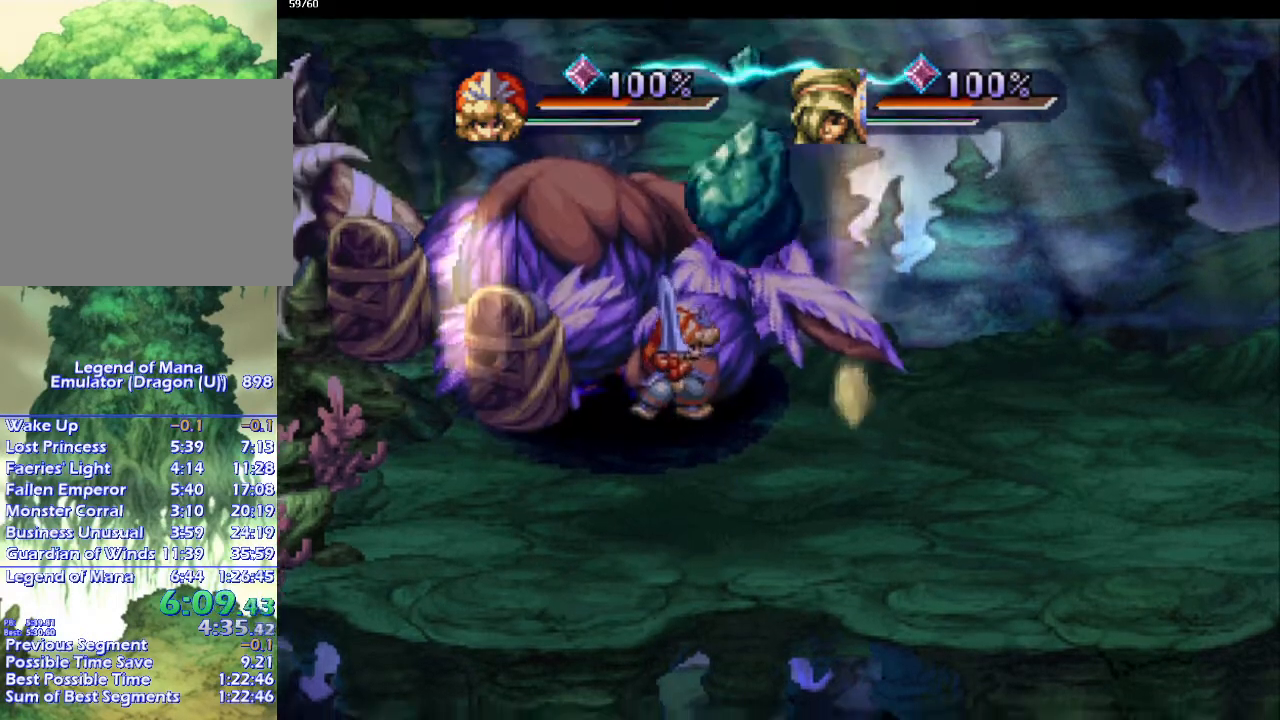
{"buttons": [], "left_stick": "center", "right_stick": "center", "events": [[50, "left_stick", "down-right"], [233, "left_stick", "down-left"], [400, "left_stick", "center"]]}
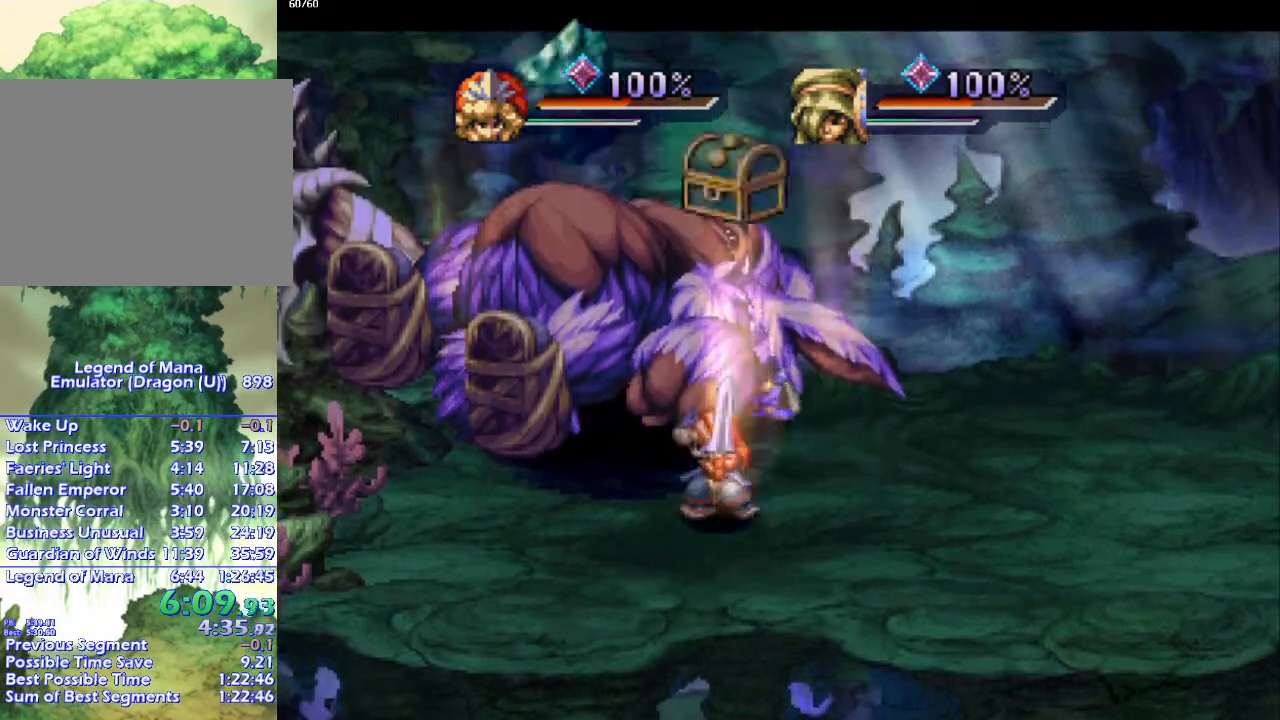
{"buttons": [], "left_stick": "center", "right_stick": "center", "events": []}
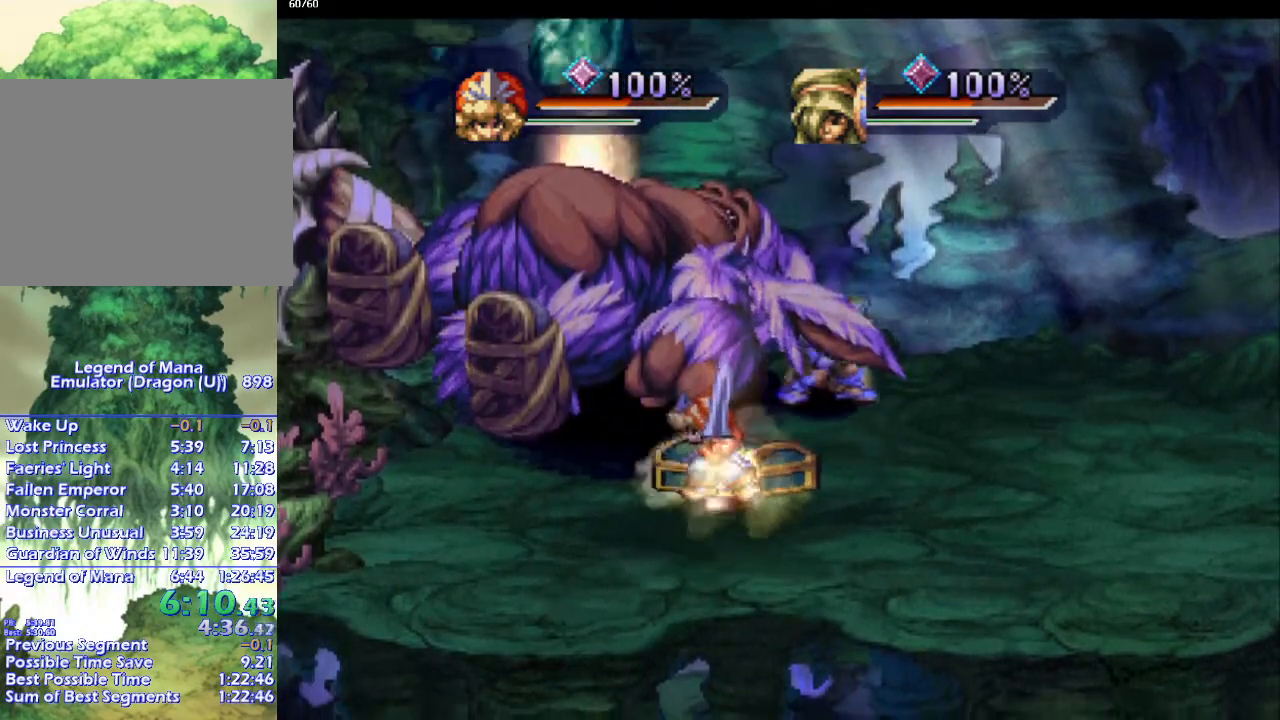
{"buttons": [], "left_stick": "center", "right_stick": "center", "events": []}
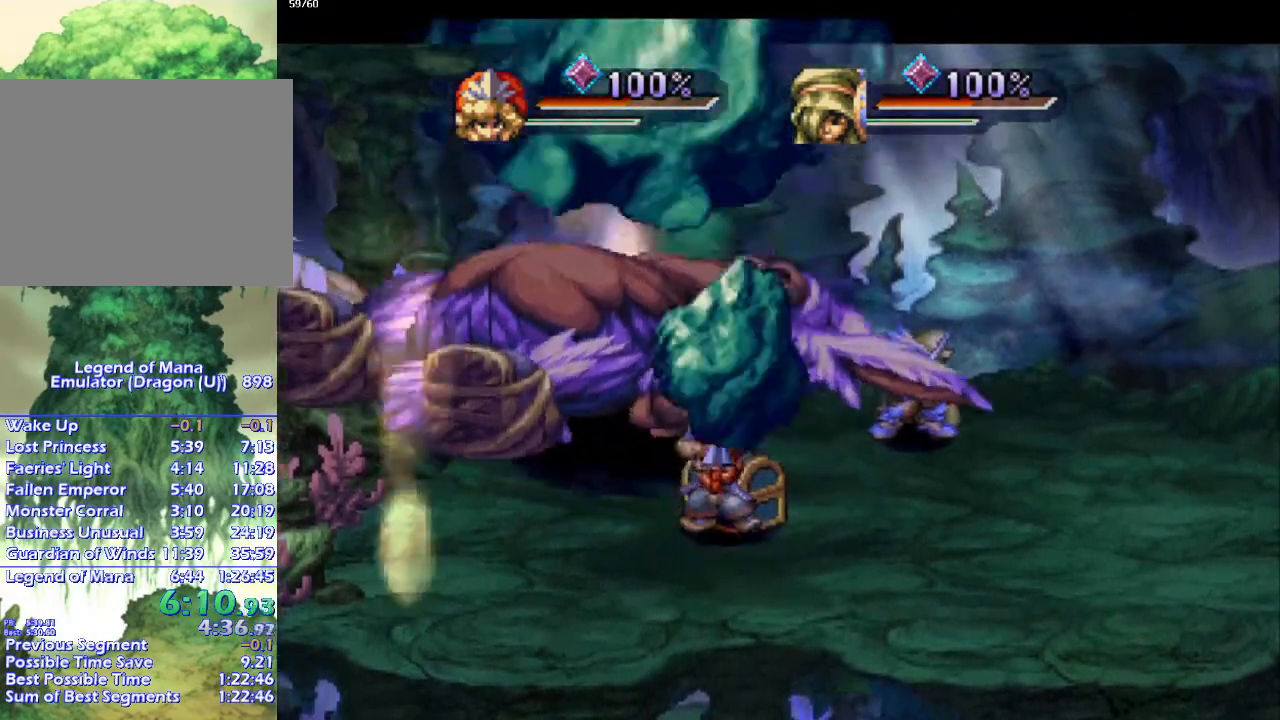
{"buttons": [], "left_stick": "center", "right_stick": "center", "events": []}